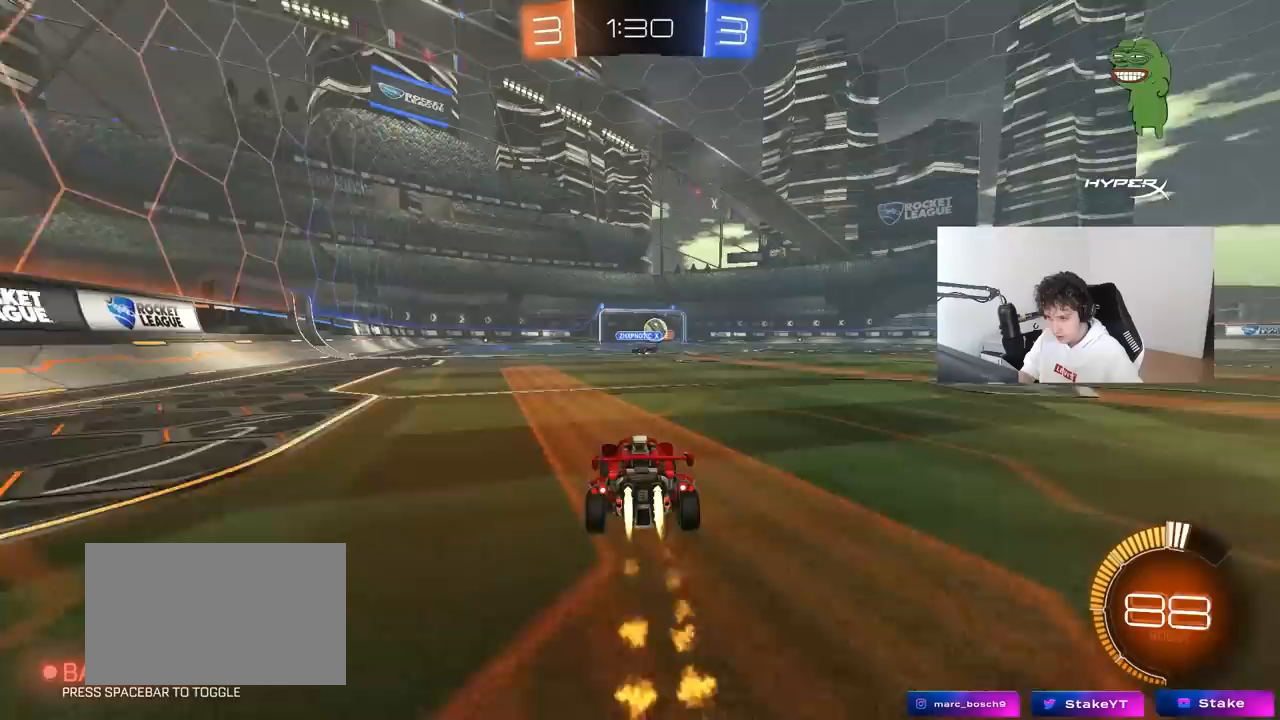
Gameplay with keyboard and mouse; each line is a JSON object with the keys and mouse buttons held at the frame after it. "events" lists presses ("down") and releases ("up") of "1", "2", "3", "4", "5", "a", "alt", "c", "caps_lock", "ctrl", "d", "e", "f", "g", "q", "r", "s", "shift", "space", "t", "tab", "v", "w", "x", "z", "mouse_left", "mouse_wheel" and "mouse_right" between this image and that frame as [ms after this image, input, new state], when the widget could be followed in between. "mouse_left", "mouse_wheel", "mouse_right" = the "left", "wheel", "right" buttons of the "mouse" list. No other keys are recorded. "wheel" means that the mouse wheel is clicked or scrolled. "mouse_move" is the direction in which the mouse moves at that frame (one of eight, or "still"), when it could be read.
{"keys": ["w"], "mouse": ["left"], "mouse_move": "still", "events": [[50, "d", "down"], [100, "mouse_left", "up"], [333, "d", "up"], [433, "mouse_left", "down"]]}
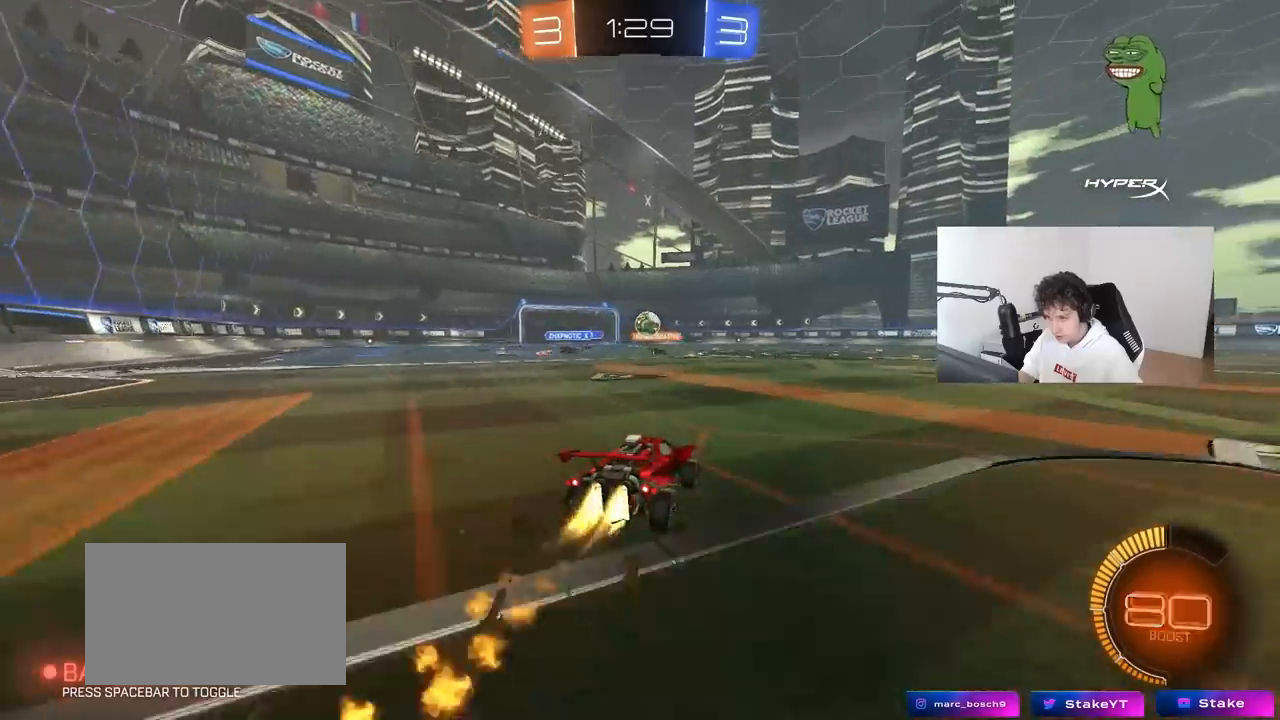
{"keys": ["w"], "mouse": [], "mouse_move": "still", "events": [[217, "mouse_left", "up"]]}
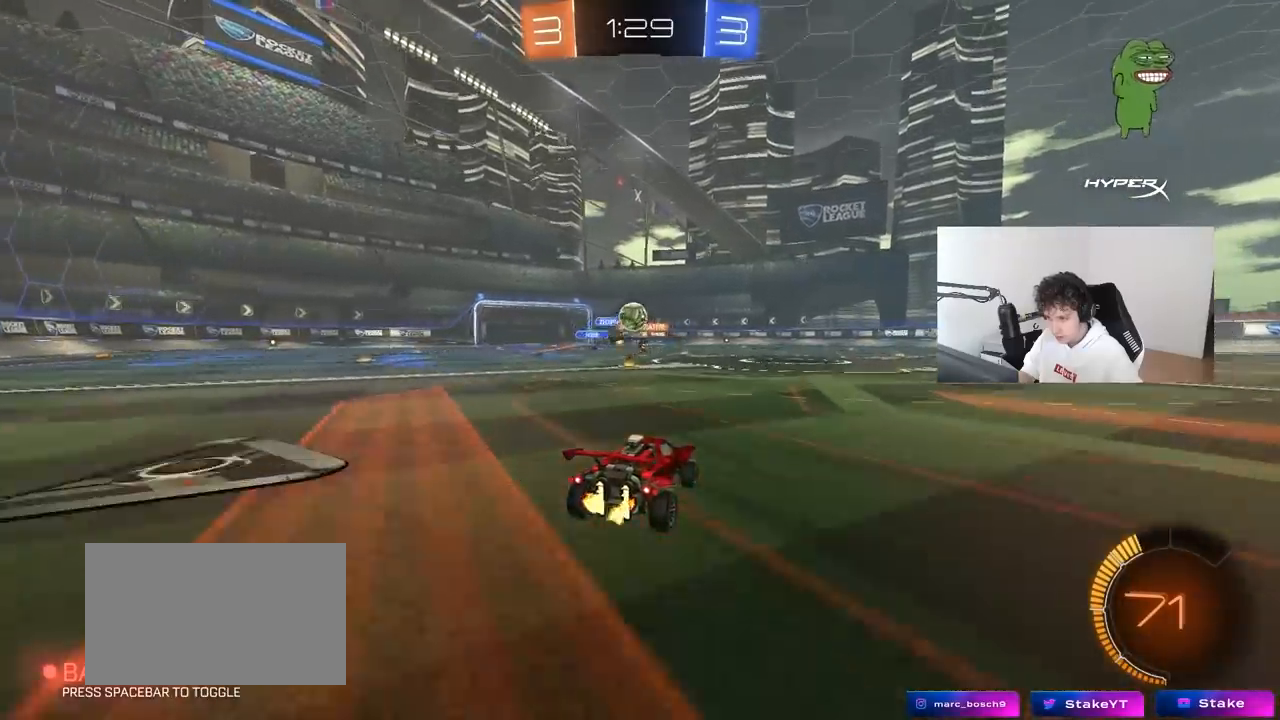
{"keys": ["d", "s"], "mouse": [], "mouse_move": "still", "events": [[133, "a", "down"], [183, "a", "up"], [233, "d", "down"], [283, "shift", "down"], [317, "w", "up"], [417, "s", "down"], [417, "shift", "up"]]}
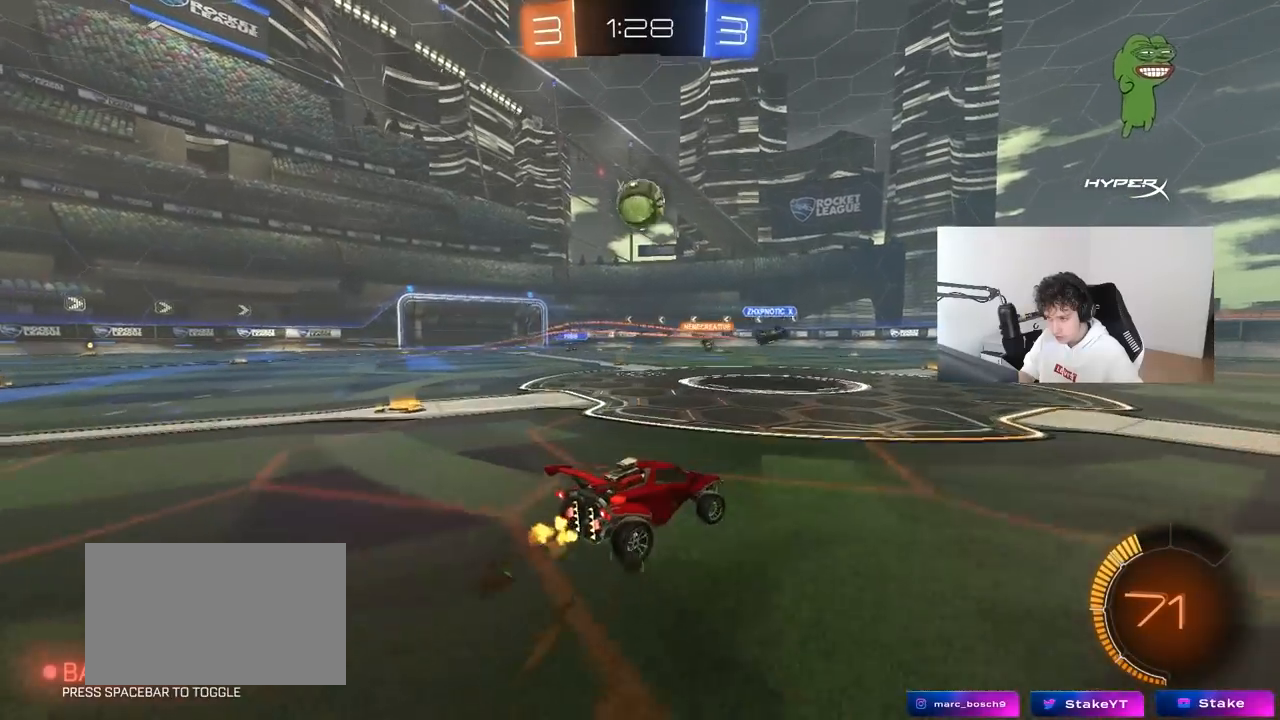
{"keys": ["w"], "mouse": [], "mouse_move": "still", "events": [[150, "s", "up"], [250, "w", "down"], [333, "d", "up"]]}
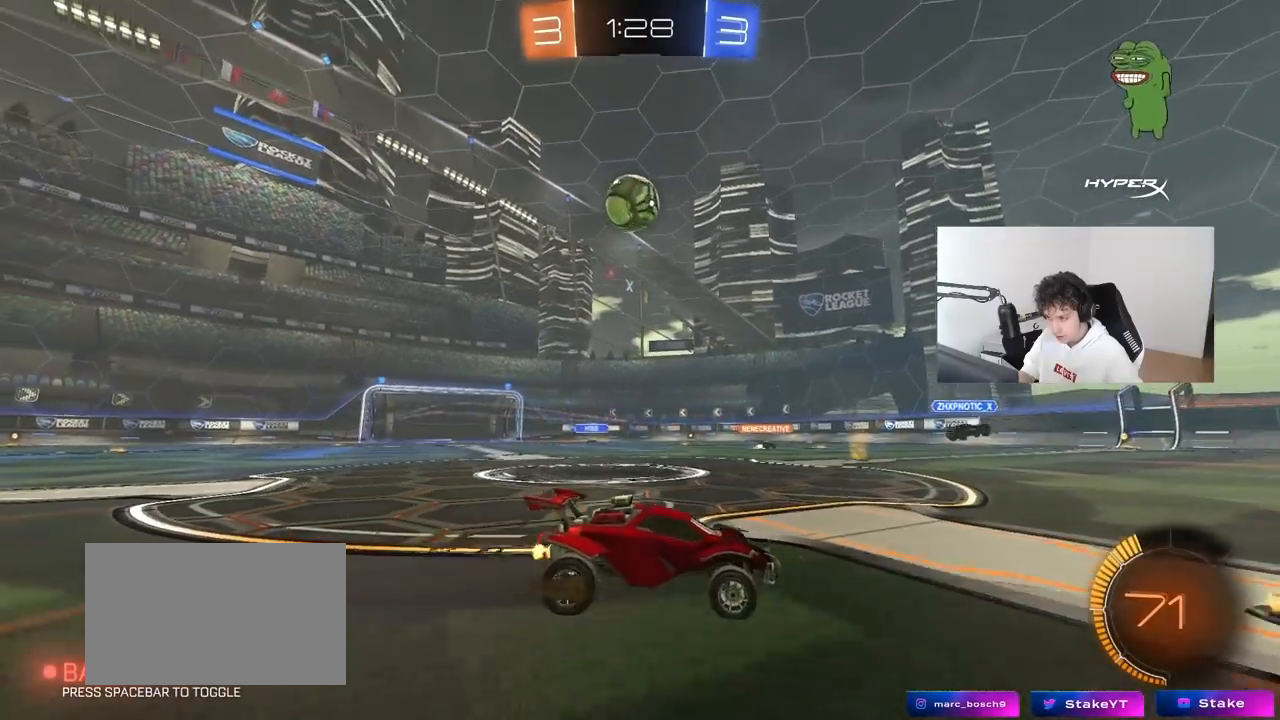
{"keys": ["w"], "mouse": [], "mouse_move": "still", "events": [[33, "d", "down"], [167, "d", "up"]]}
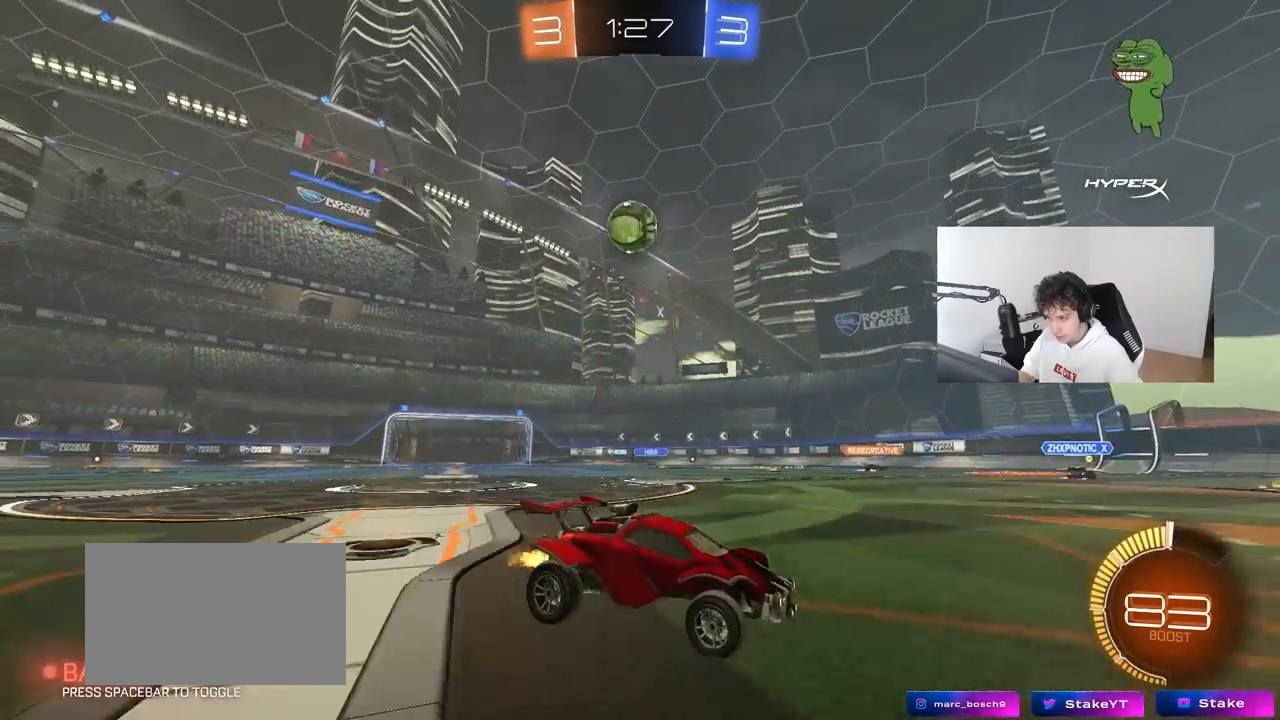
{"keys": ["a", "w"], "mouse": [], "mouse_move": "still", "events": [[83, "a", "down"], [133, "shift", "down"], [233, "shift", "up"], [283, "a", "up"], [417, "a", "down"]]}
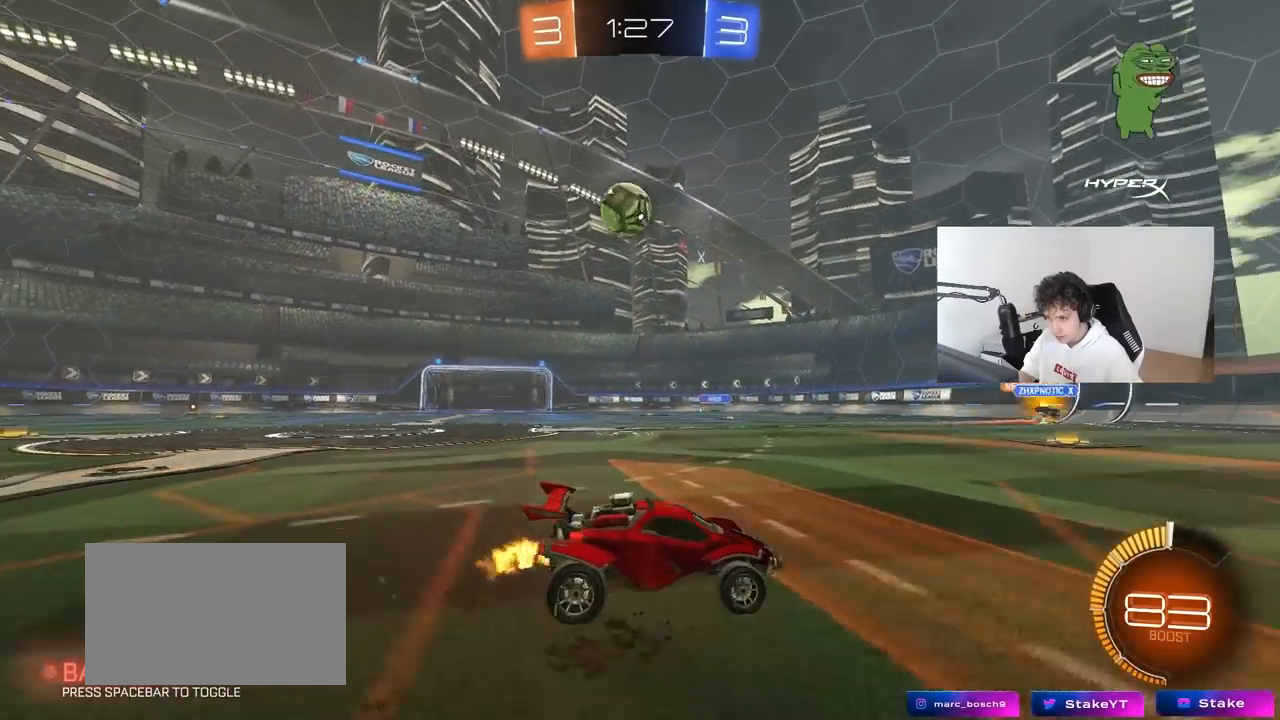
{"keys": ["a", "shift", "w"], "mouse": [], "mouse_move": "still", "events": [[17, "a", "up"], [333, "a", "down"], [333, "shift", "down"]]}
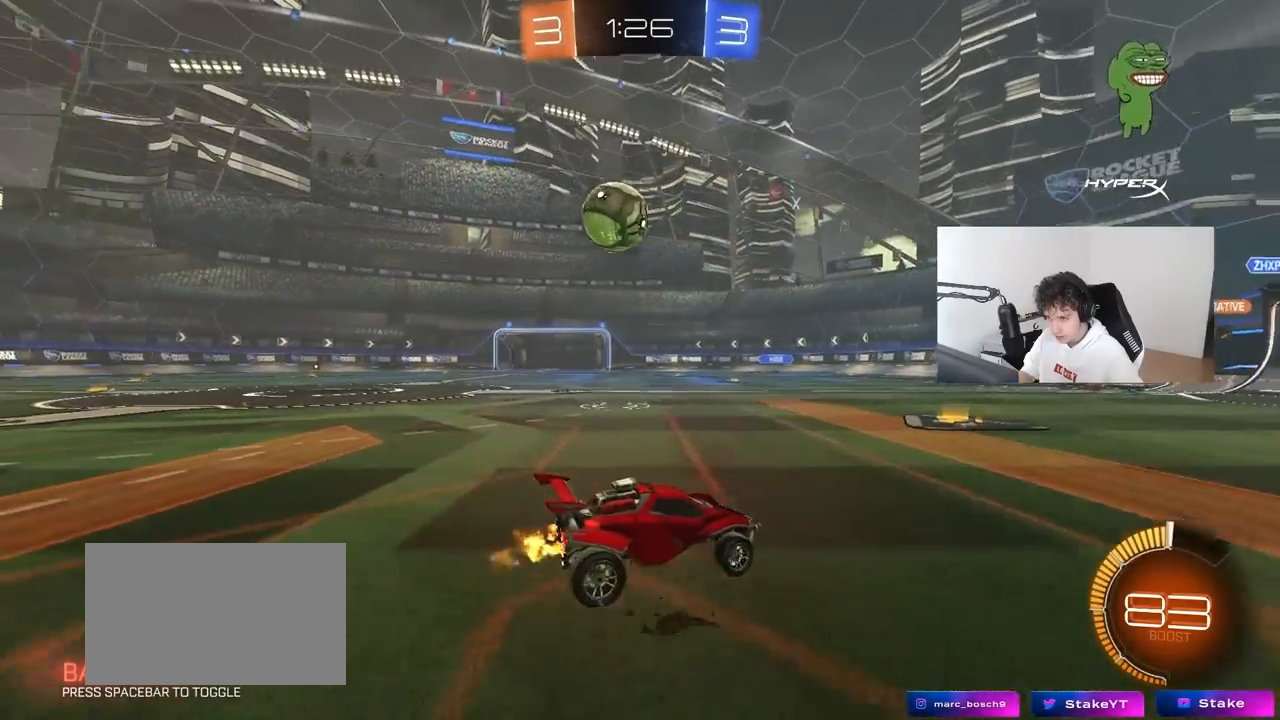
{"keys": ["a", "w"], "mouse": ["left"], "mouse_move": "down-left", "events": [[33, "shift", "up"], [117, "mouse_left", "down"], [250, "mouse_left", "up"], [267, "a", "up"], [400, "a", "down"], [400, "mouse_left", "down"]]}
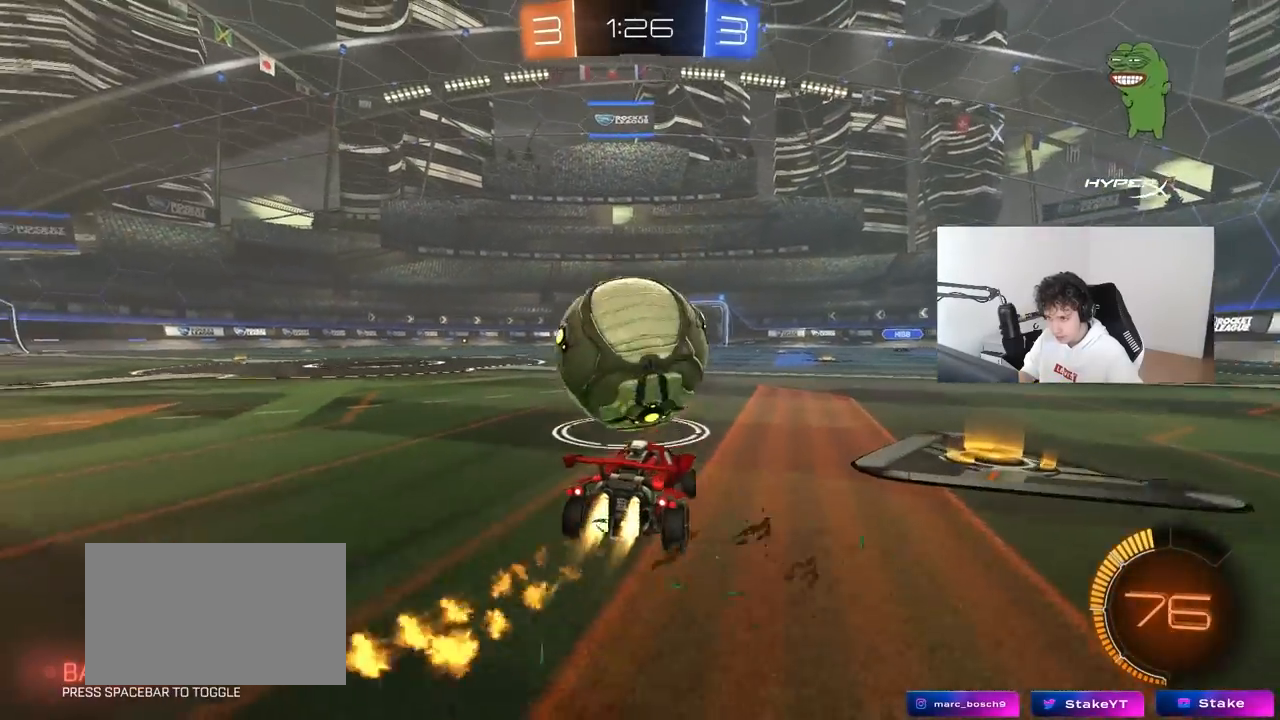
{"keys": ["s"], "mouse": ["right"], "mouse_move": "down-left", "events": [[33, "a", "up"], [33, "d", "down"], [83, "w", "up"], [133, "w", "down"], [167, "mouse_left", "up"], [183, "d", "up"], [183, "w", "up"], [233, "d", "down"], [283, "d", "up"], [333, "mouse_right", "down"], [333, "s", "down"], [367, "a", "down"], [467, "a", "up"]]}
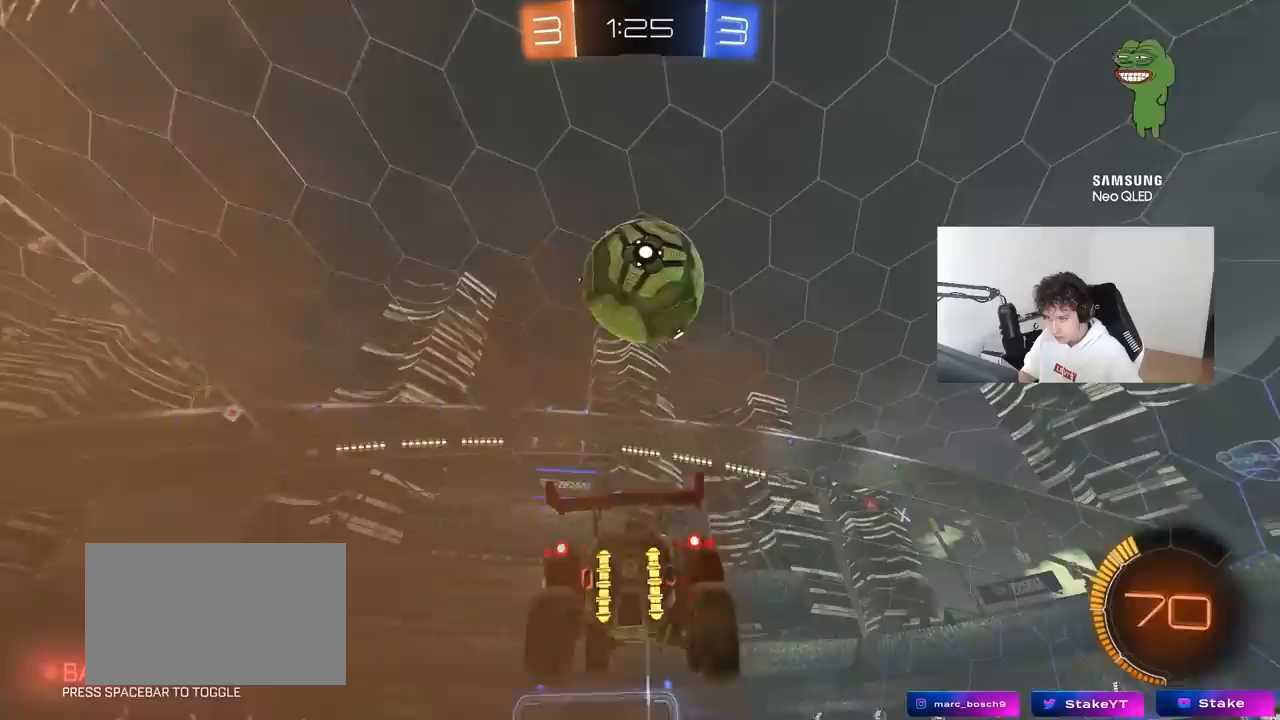
{"keys": ["a", "w"], "mouse": ["left"], "mouse_move": "down-left", "events": [[17, "mouse_right", "up"], [17, "s", "up"], [67, "mouse_left", "down"], [67, "mouse_right", "down"], [100, "d", "down"], [100, "s", "down"], [283, "mouse_right", "up"], [333, "d", "up"], [333, "s", "up"], [433, "a", "down"], [433, "w", "down"]]}
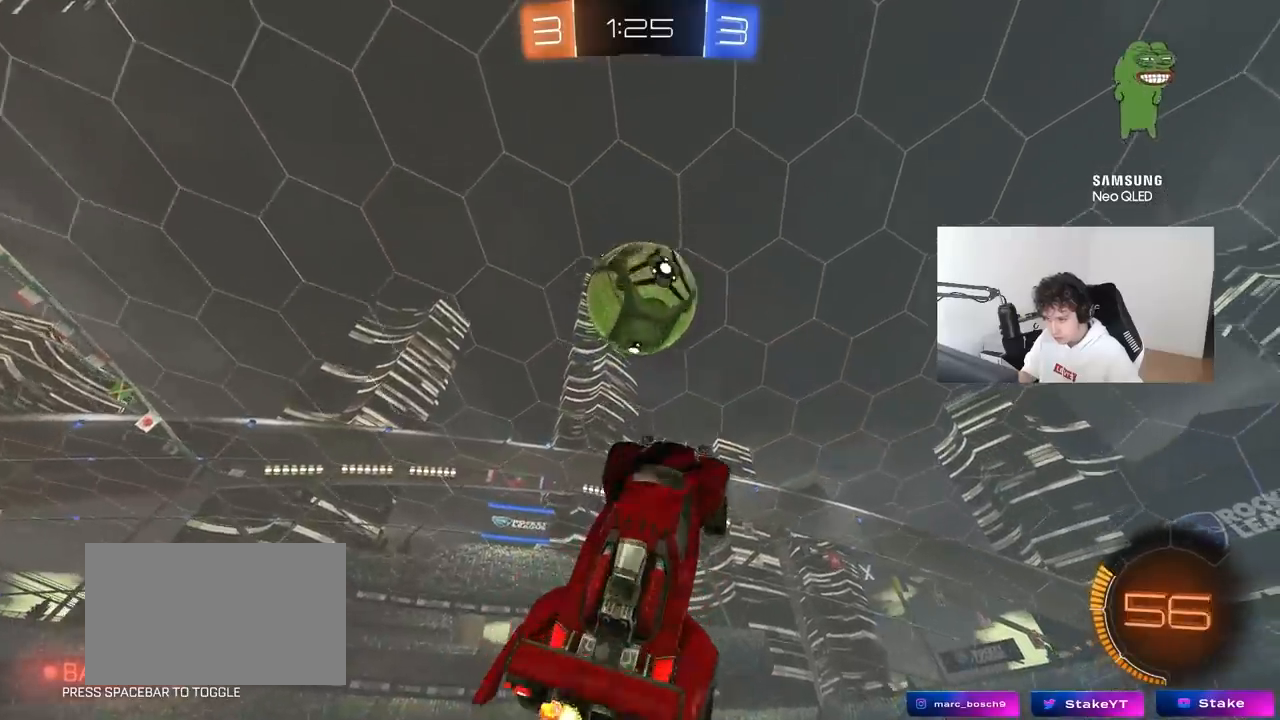
{"keys": ["a", "s"], "mouse": ["left"], "mouse_move": "still", "events": [[217, "d", "down"], [267, "a", "up"], [300, "d", "up"], [300, "w", "up"], [400, "s", "down"], [450, "a", "down"]]}
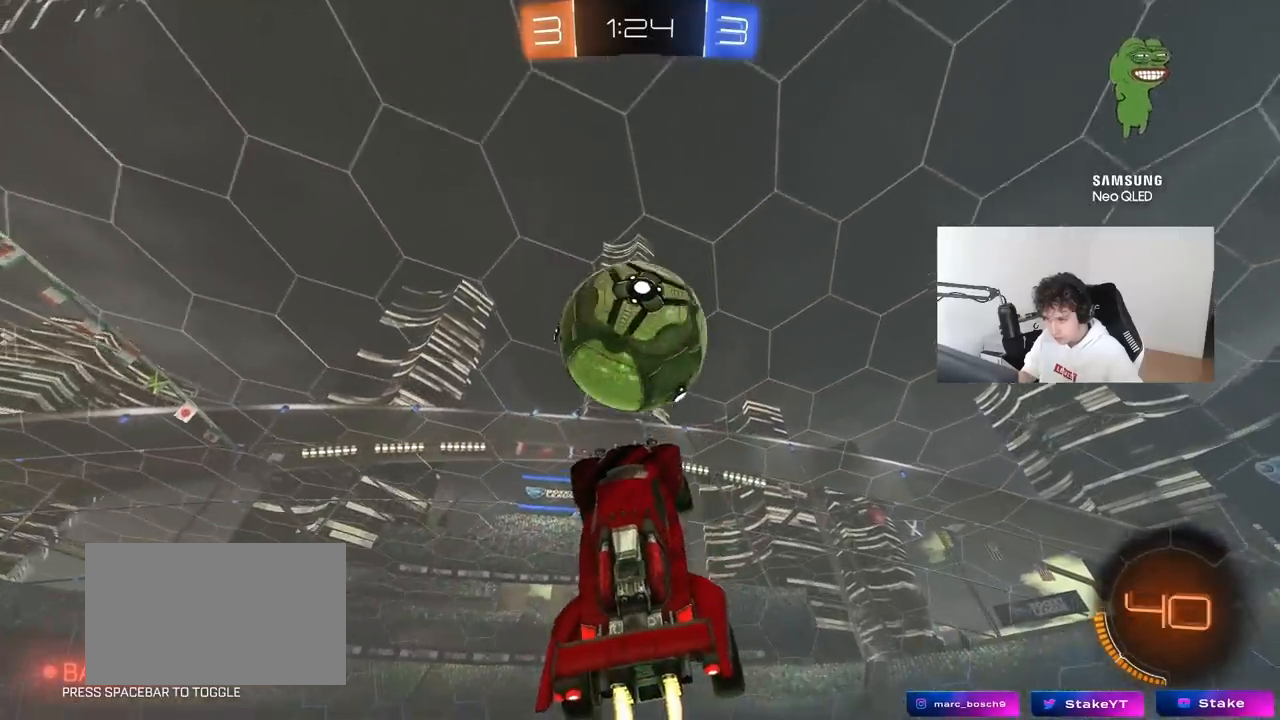
{"keys": ["a", "w"], "mouse": [], "mouse_move": "still", "events": [[50, "mouse_left", "up"], [50, "shift", "down"], [133, "shift", "up"], [317, "s", "up"], [467, "w", "down"]]}
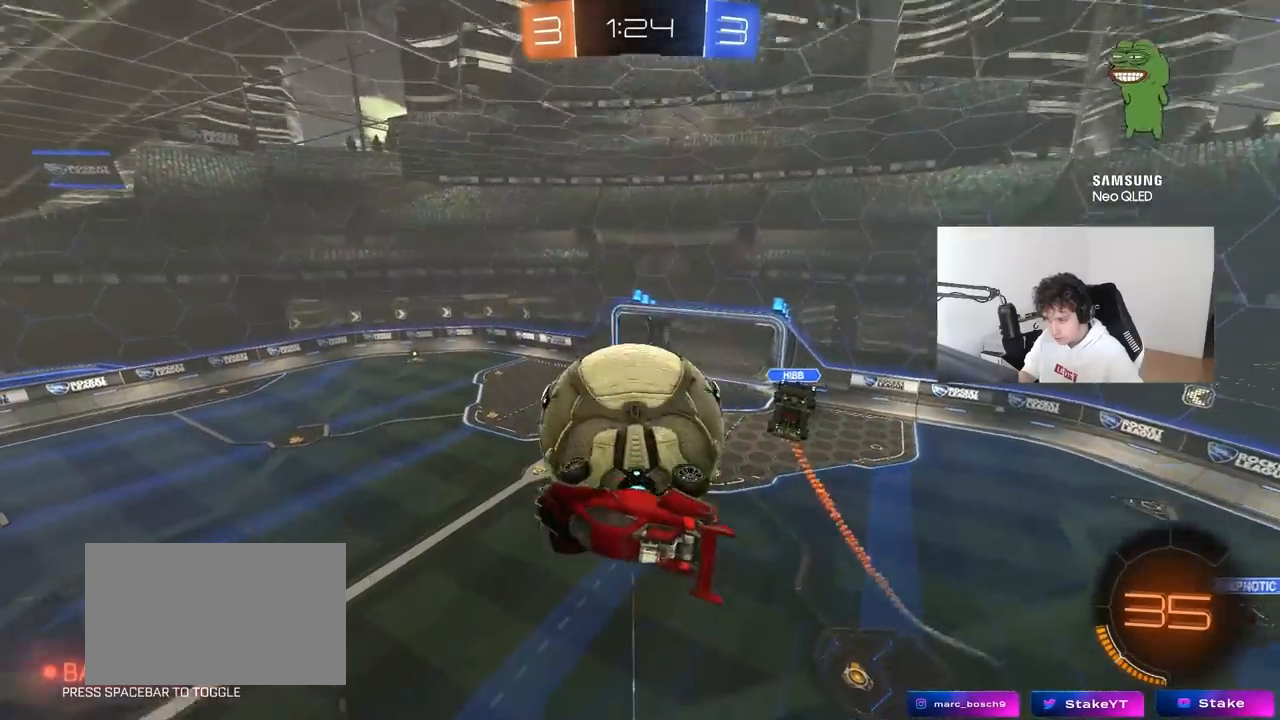
{"keys": ["a", "shift"], "mouse": ["left"], "mouse_move": "still", "events": [[200, "mouse_left", "down"], [200, "shift", "down"], [250, "shift", "up"], [333, "w", "up"], [383, "shift", "down"]]}
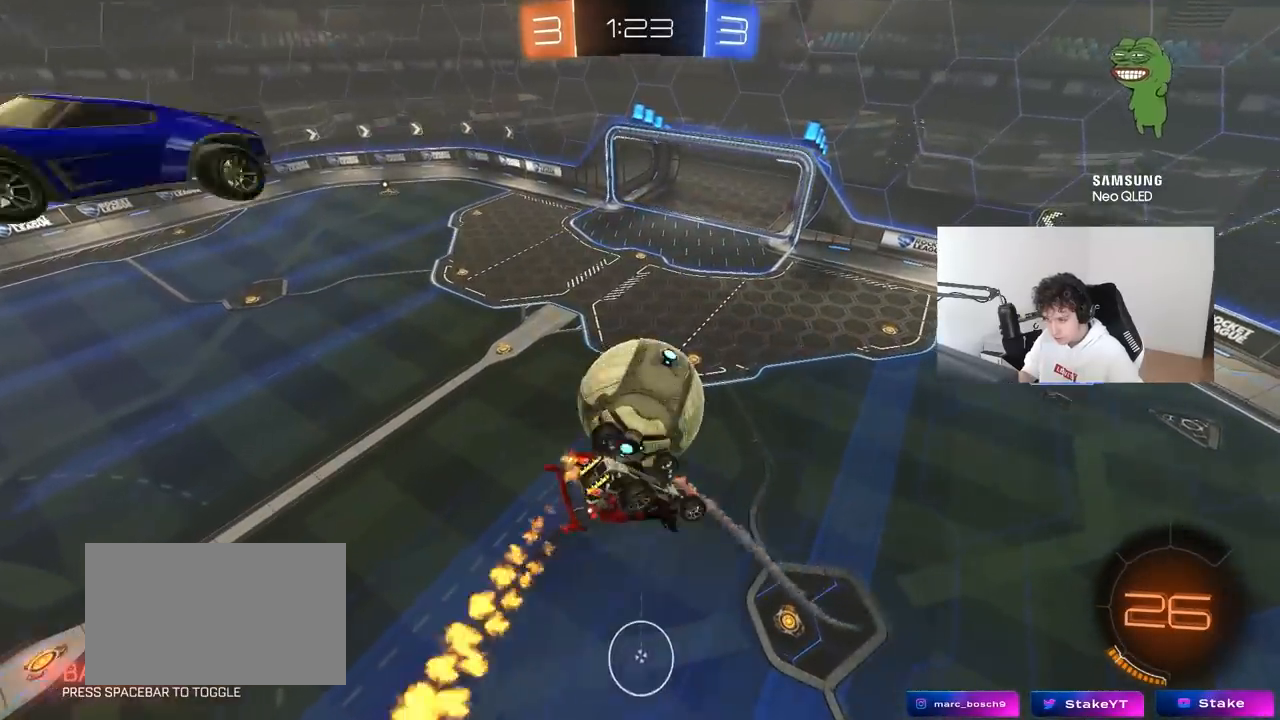
{"keys": ["a", "w"], "mouse": ["left"], "mouse_move": "still", "events": [[33, "mouse_left", "up"], [217, "w", "down"], [350, "shift", "up"], [500, "mouse_left", "down"]]}
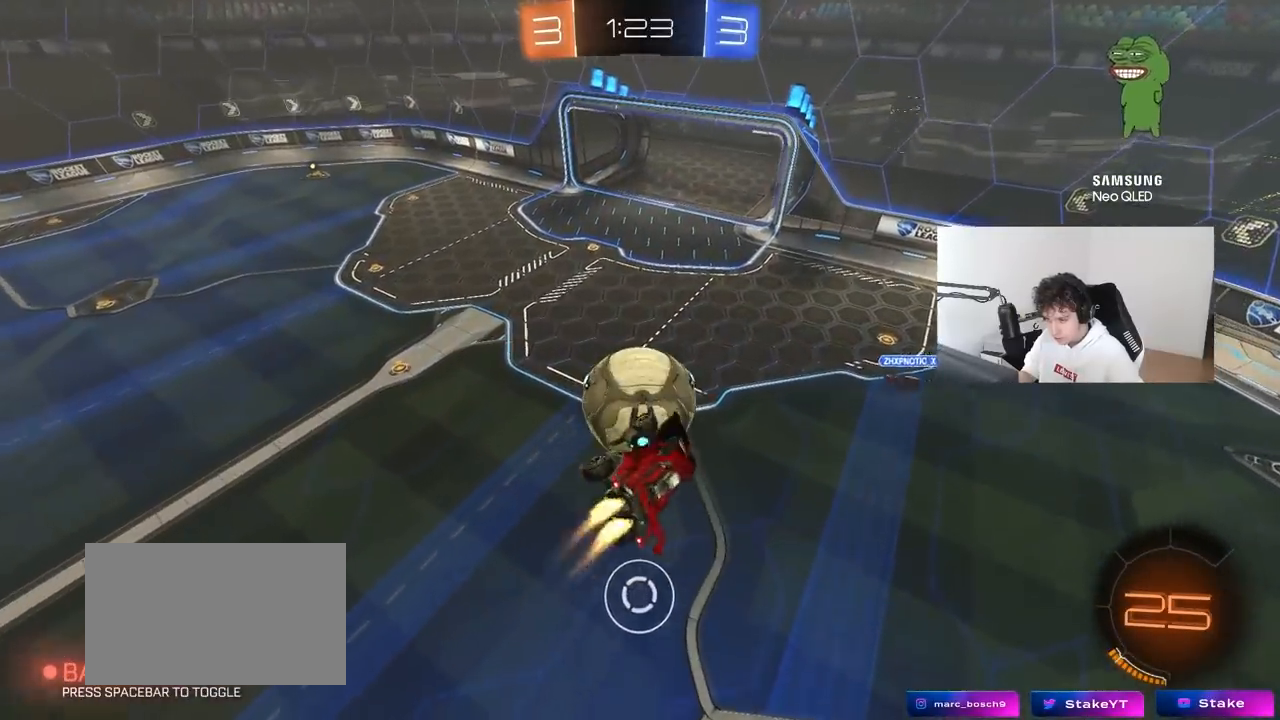
{"keys": ["d"], "mouse": ["left"], "mouse_move": "still", "events": [[83, "shift", "down"], [83, "w", "up"], [283, "a", "up"], [283, "d", "down"], [283, "shift", "up"]]}
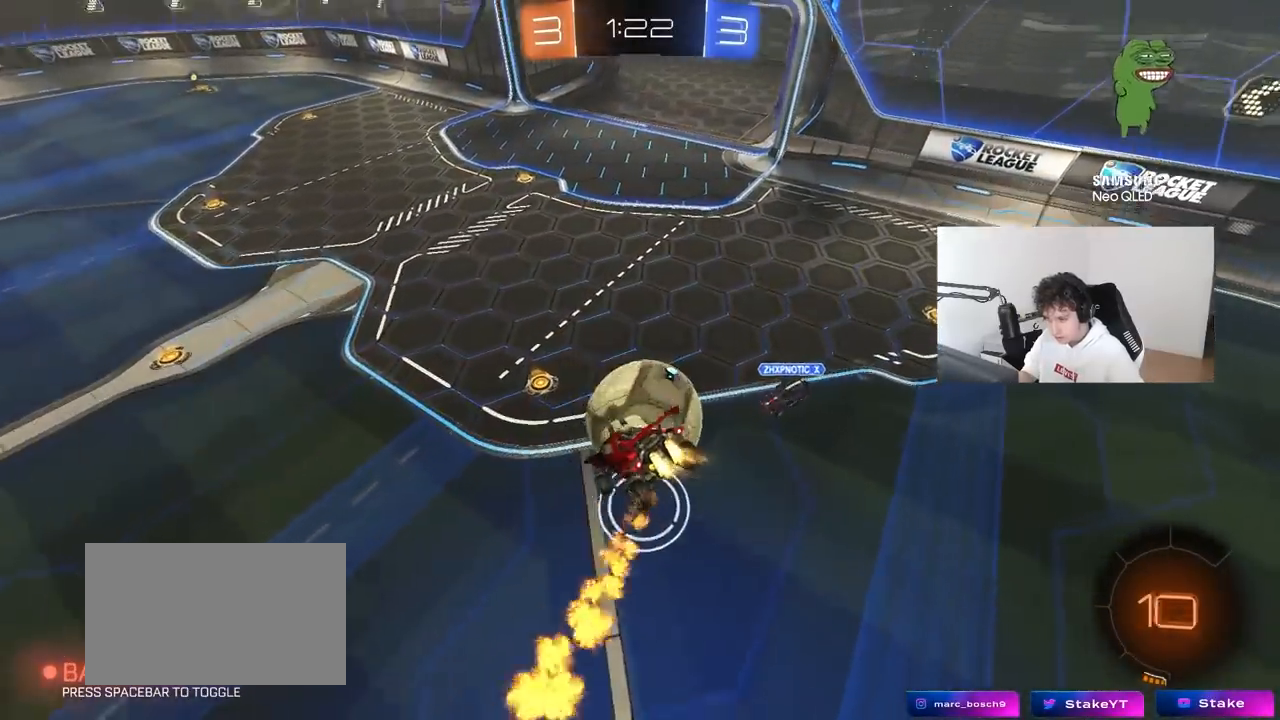
{"keys": ["a", "w"], "mouse": [], "mouse_move": "still", "events": [[200, "w", "down"], [333, "mouse_left", "up"], [483, "a", "down"], [483, "d", "up"]]}
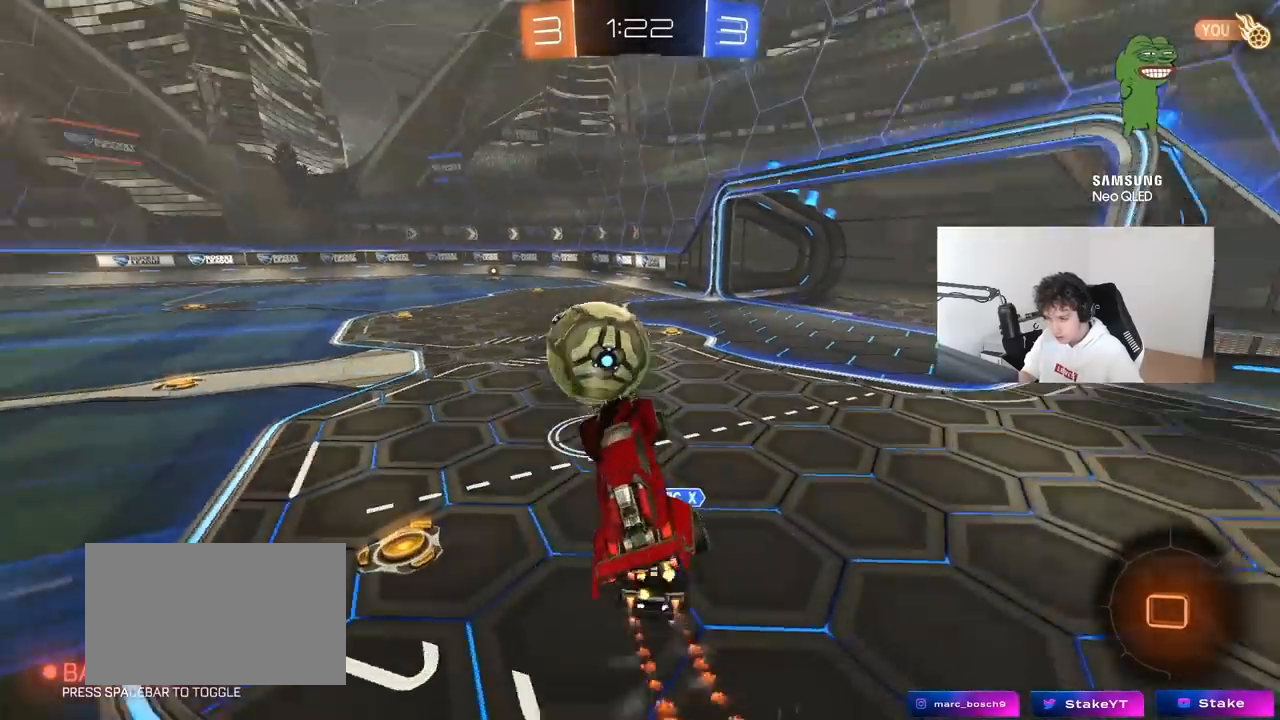
{"keys": ["w"], "mouse": ["left"], "mouse_move": "still", "events": [[117, "a", "up"], [167, "w", "up"], [217, "w", "down"], [267, "mouse_right", "down"], [400, "mouse_left", "down"], [450, "mouse_right", "up"]]}
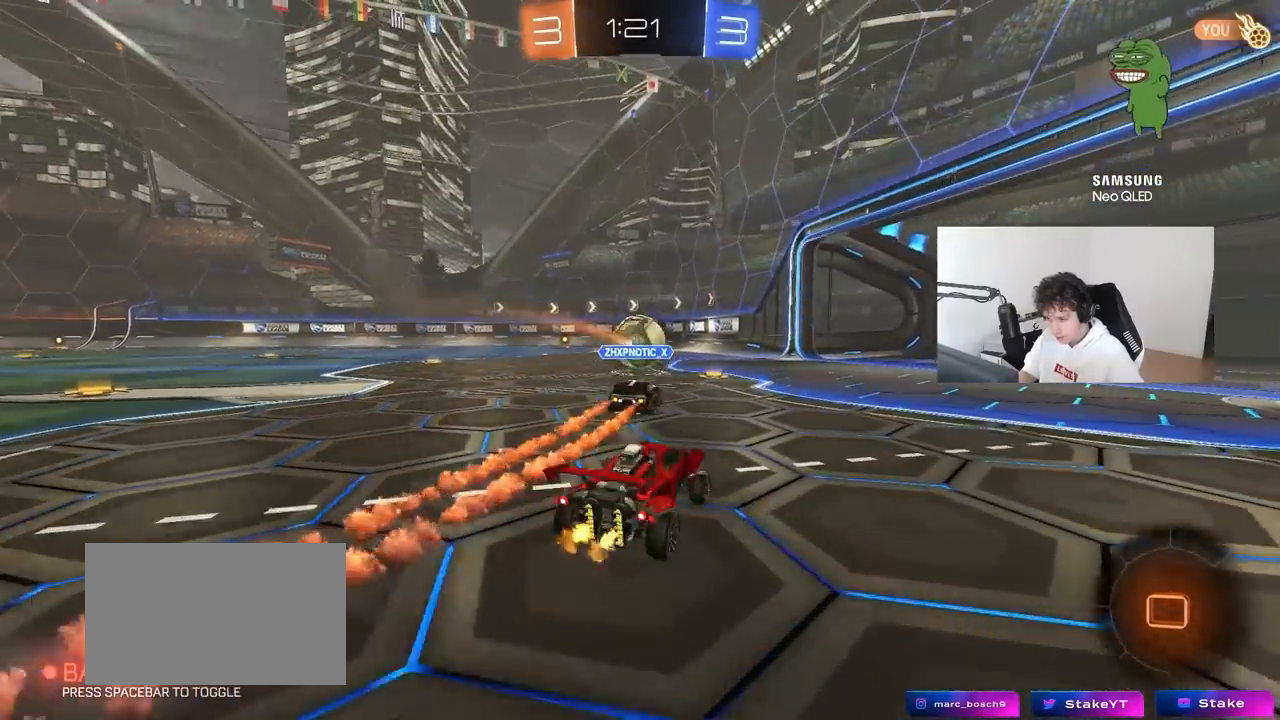
{"keys": ["a", "space", "w"], "mouse": [], "mouse_move": "up", "events": [[50, "a", "down"], [117, "mouse_left", "up"], [317, "space", "down"]]}
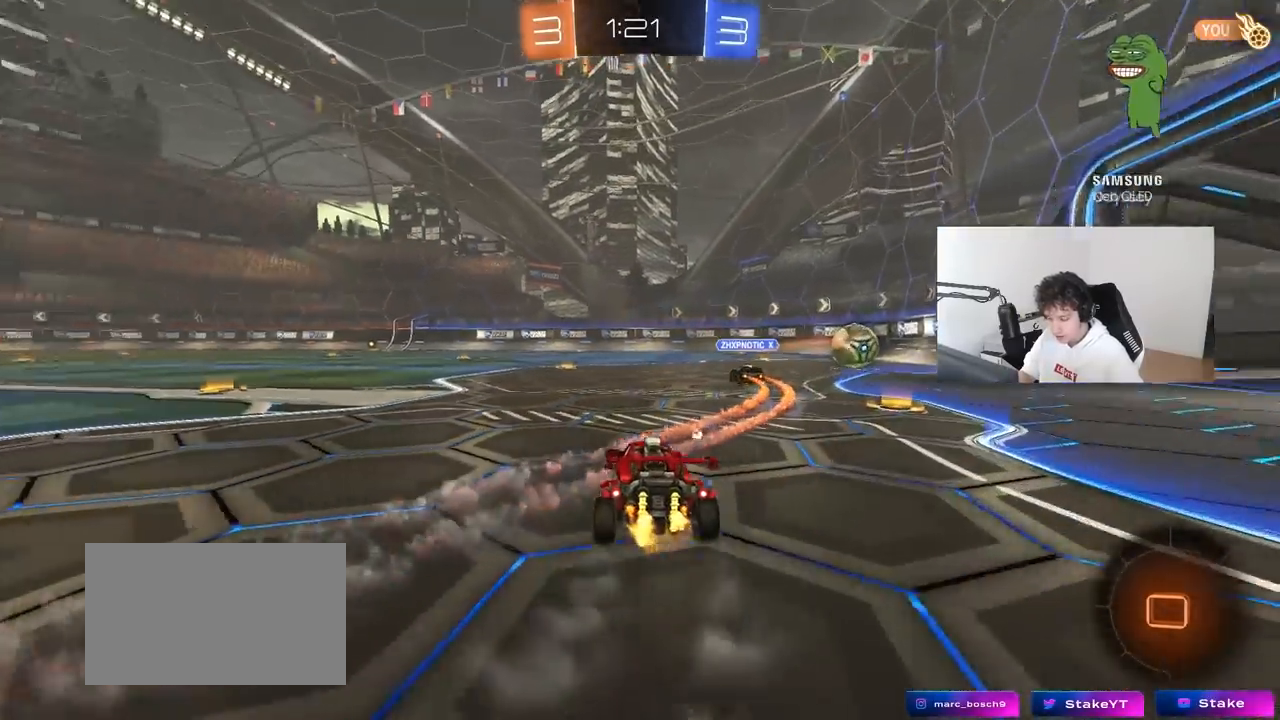
{"keys": ["w"], "mouse": [], "mouse_move": "still", "events": [[17, "space", "up"], [433, "a", "up"]]}
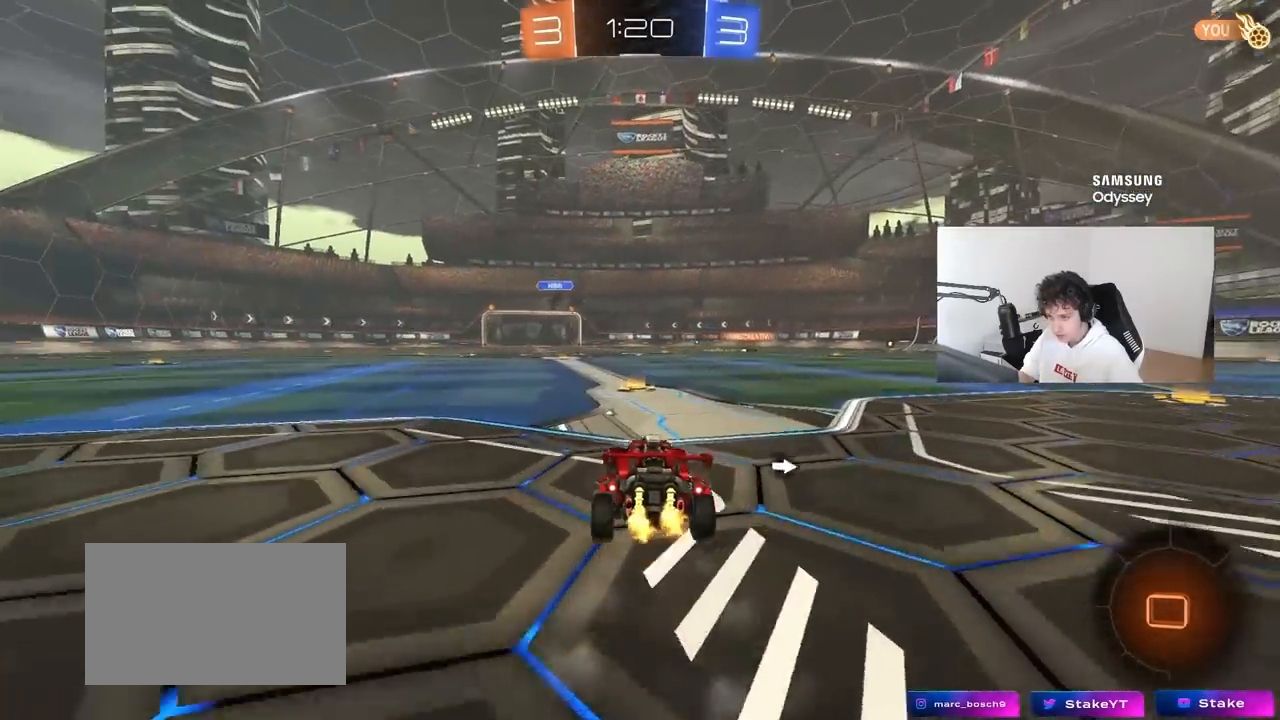
{"keys": ["w"], "mouse": [], "mouse_move": "still", "events": [[400, "a", "down"], [500, "a", "up"]]}
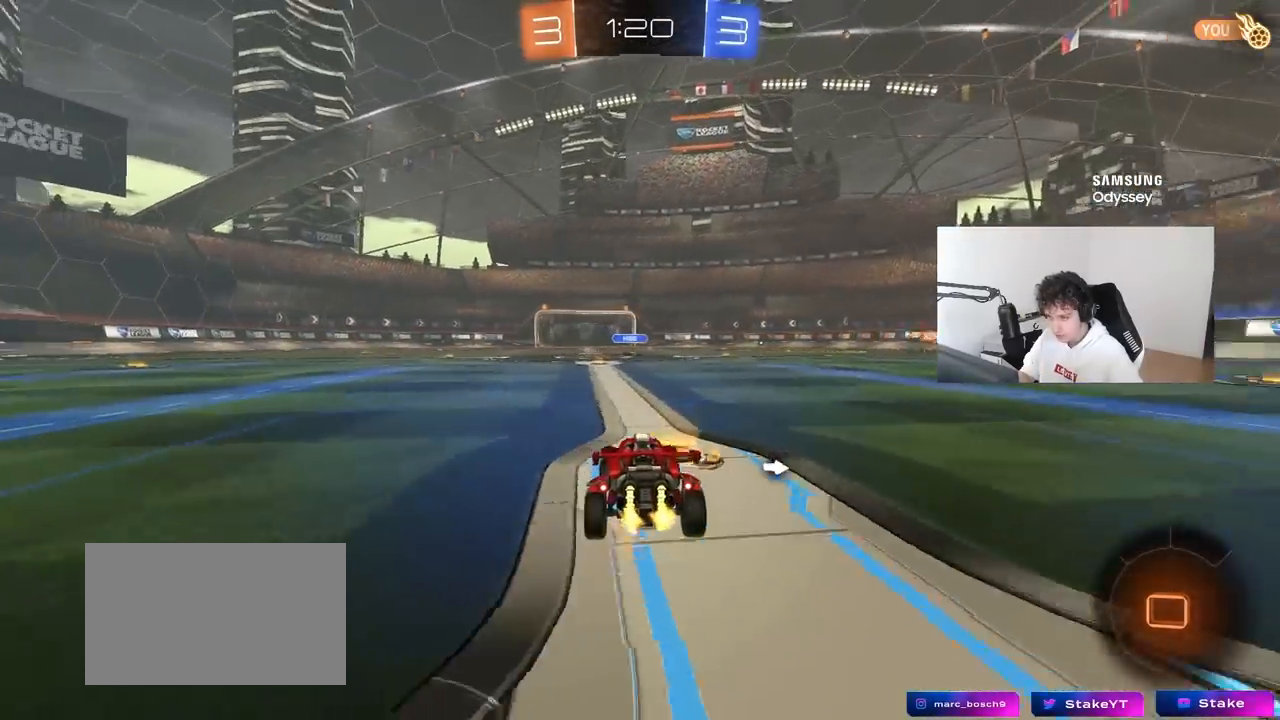
{"keys": ["space", "w"], "mouse": ["right"], "mouse_move": "down", "events": [[233, "mouse_right", "down"], [333, "mouse_right", "up"], [367, "mouse_right", "down"], [417, "space", "down"]]}
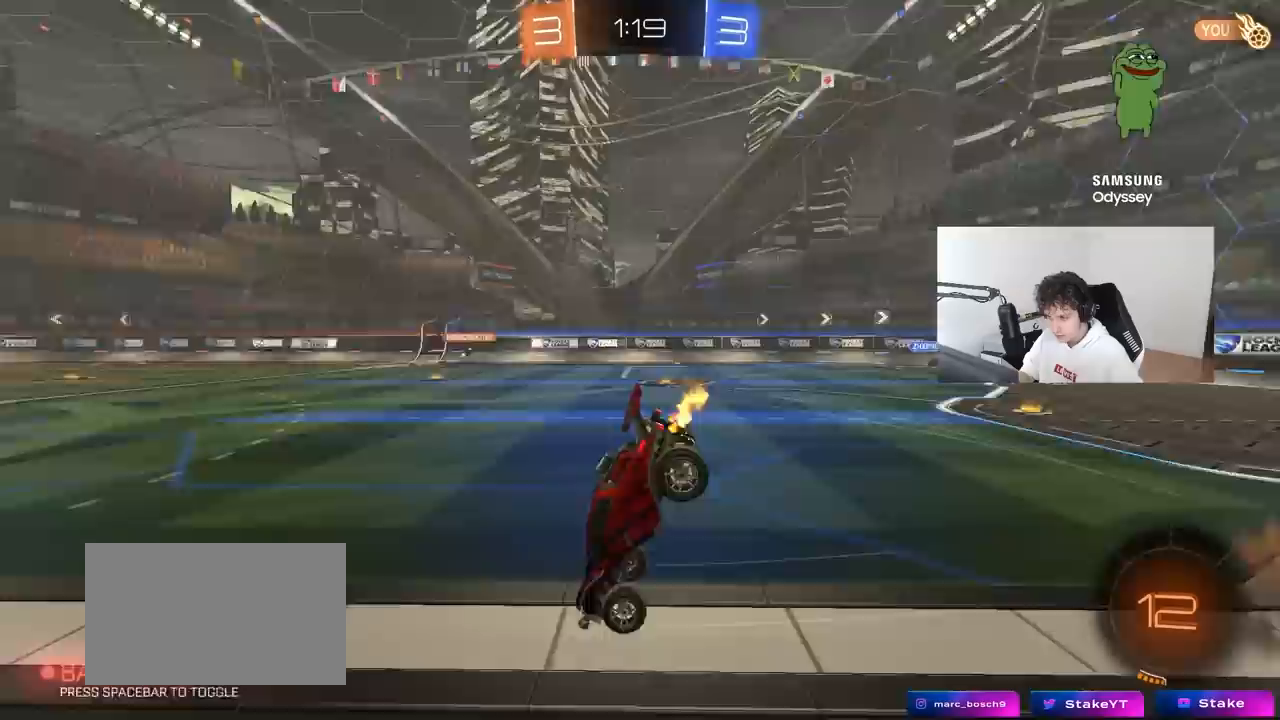
{"keys": ["w"], "mouse": [], "mouse_move": "still", "events": [[50, "mouse_right", "up"], [100, "space", "up"]]}
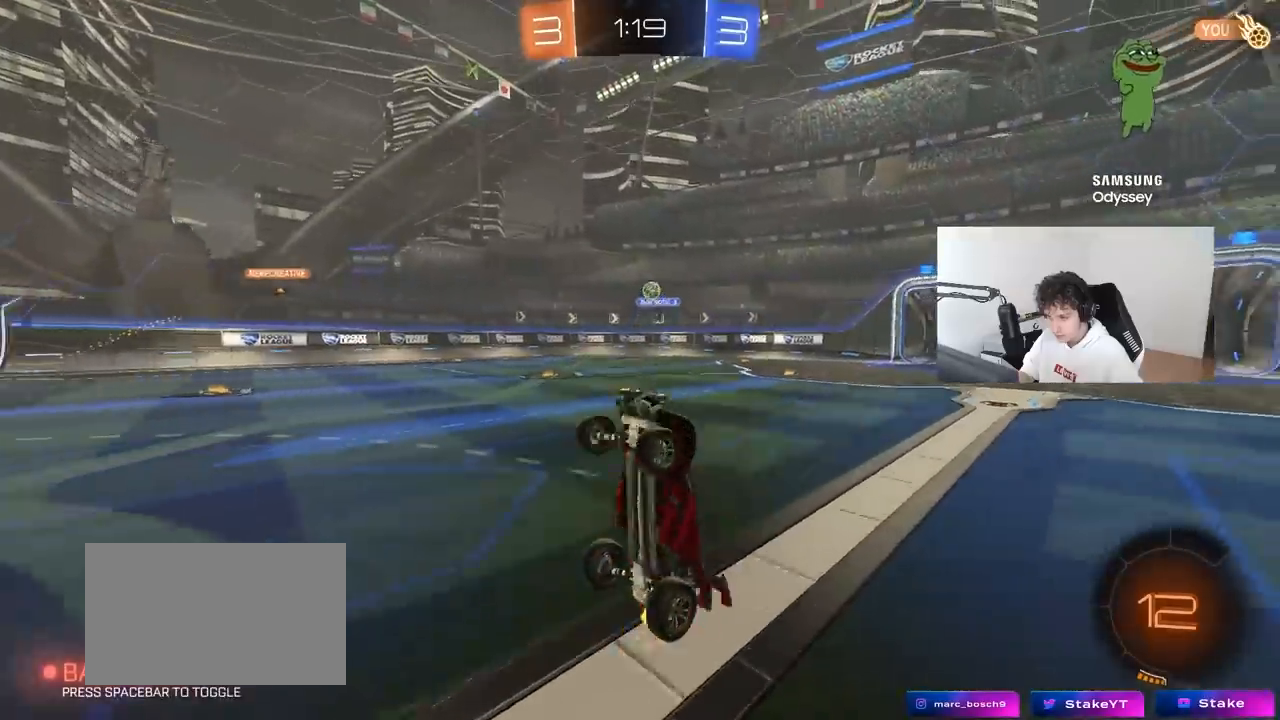
{"keys": ["a", "w"], "mouse": [], "mouse_move": "still", "events": [[67, "w", "up"], [350, "a", "down"], [400, "w", "down"]]}
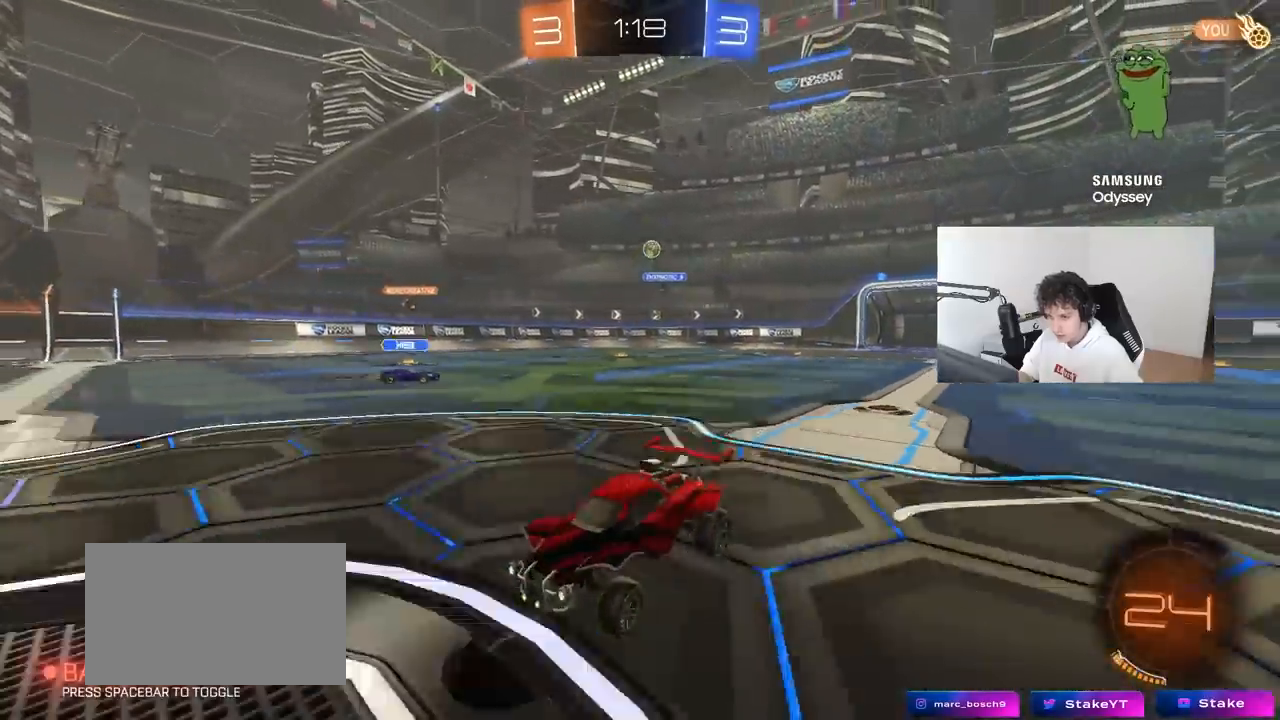
{"keys": ["w"], "mouse": [], "mouse_move": "still", "events": [[33, "a", "up"], [83, "d", "down"], [183, "d", "up"]]}
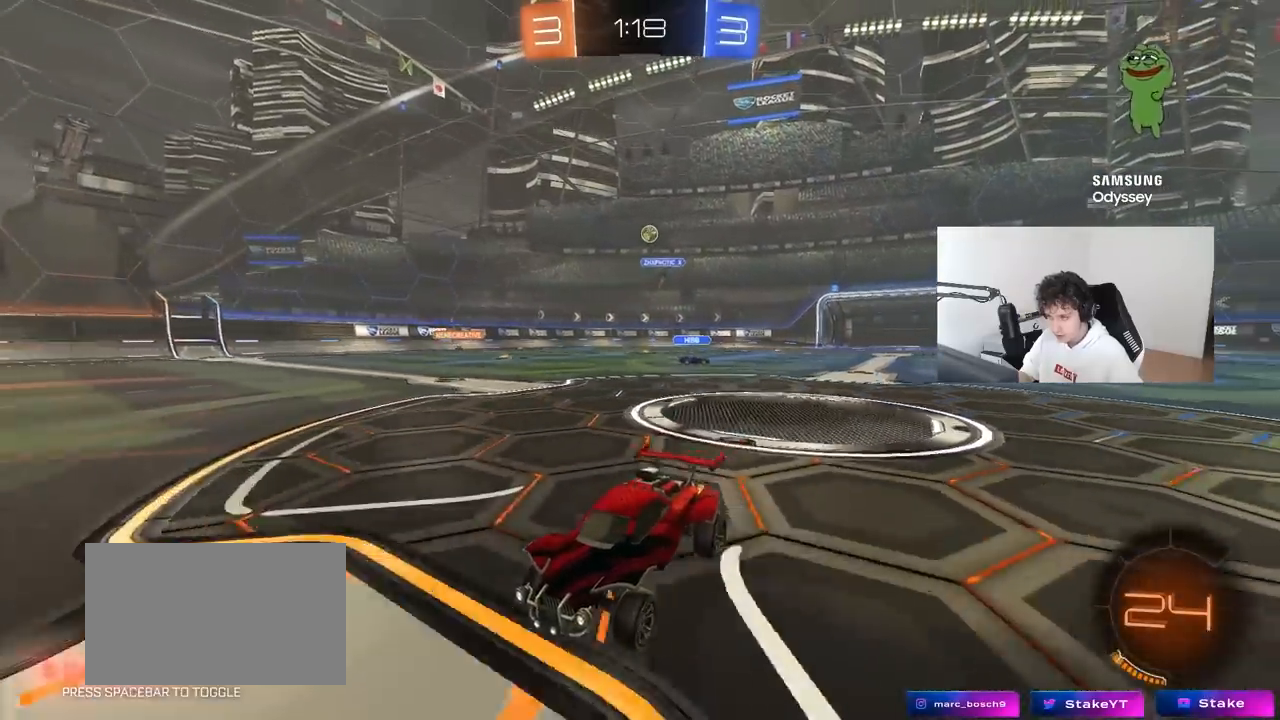
{"keys": ["d", "w"], "mouse": [], "mouse_move": "still", "events": [[300, "d", "down"]]}
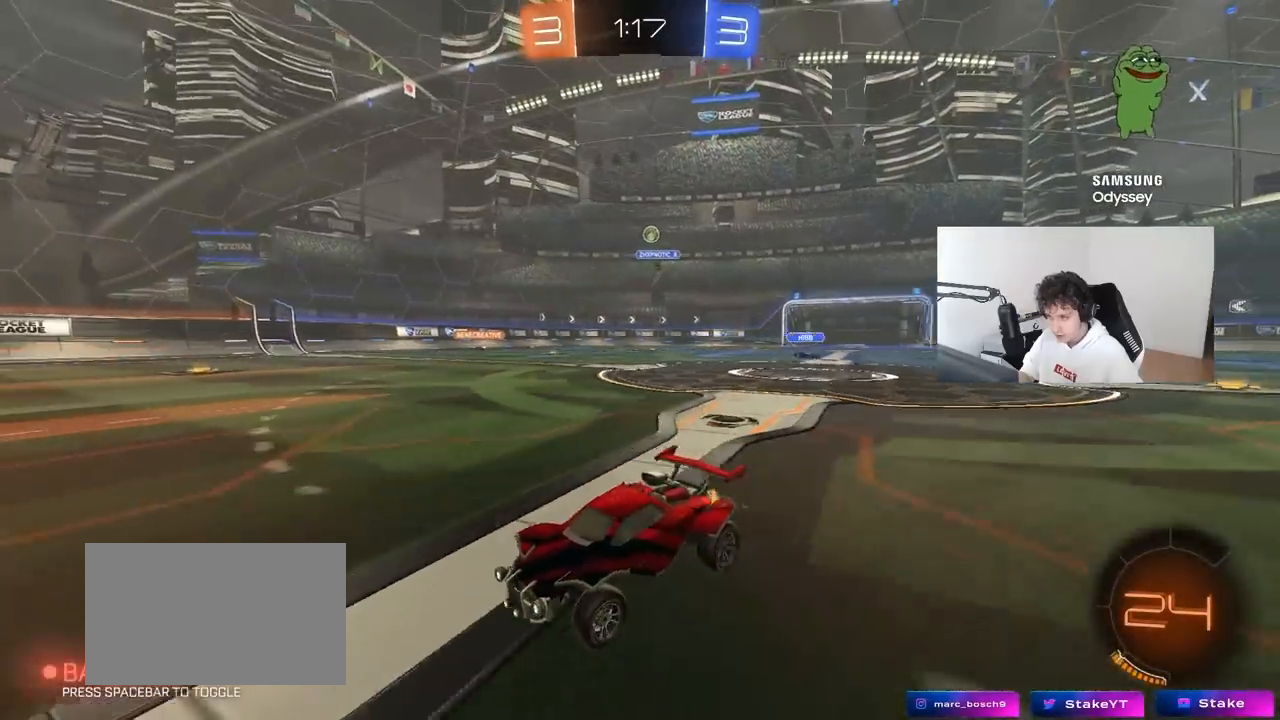
{"keys": ["a", "w"], "mouse": [], "mouse_move": "still", "events": [[33, "d", "up"], [117, "d", "down"], [167, "space", "down"], [350, "space", "up"], [450, "a", "down"], [450, "d", "up"]]}
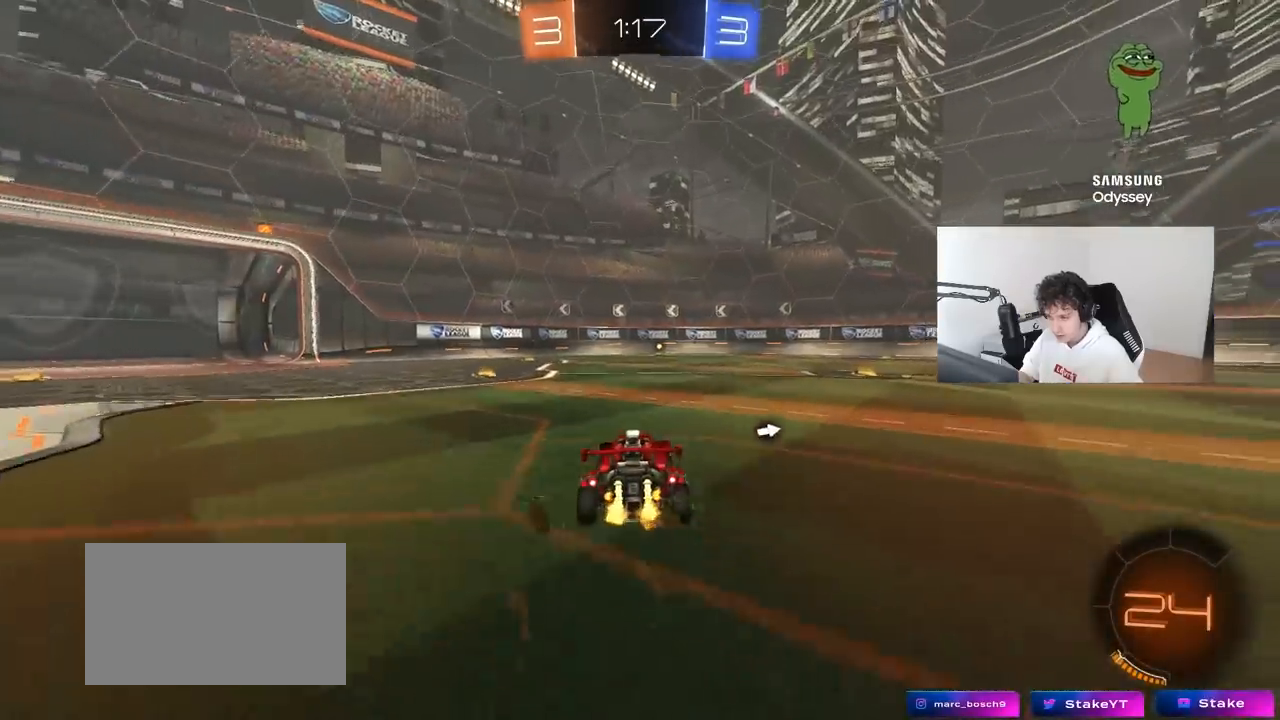
{"keys": ["a", "w"], "mouse": [], "mouse_move": "still", "events": [[83, "space", "down"], [133, "a", "up"], [283, "space", "up"], [367, "a", "down"]]}
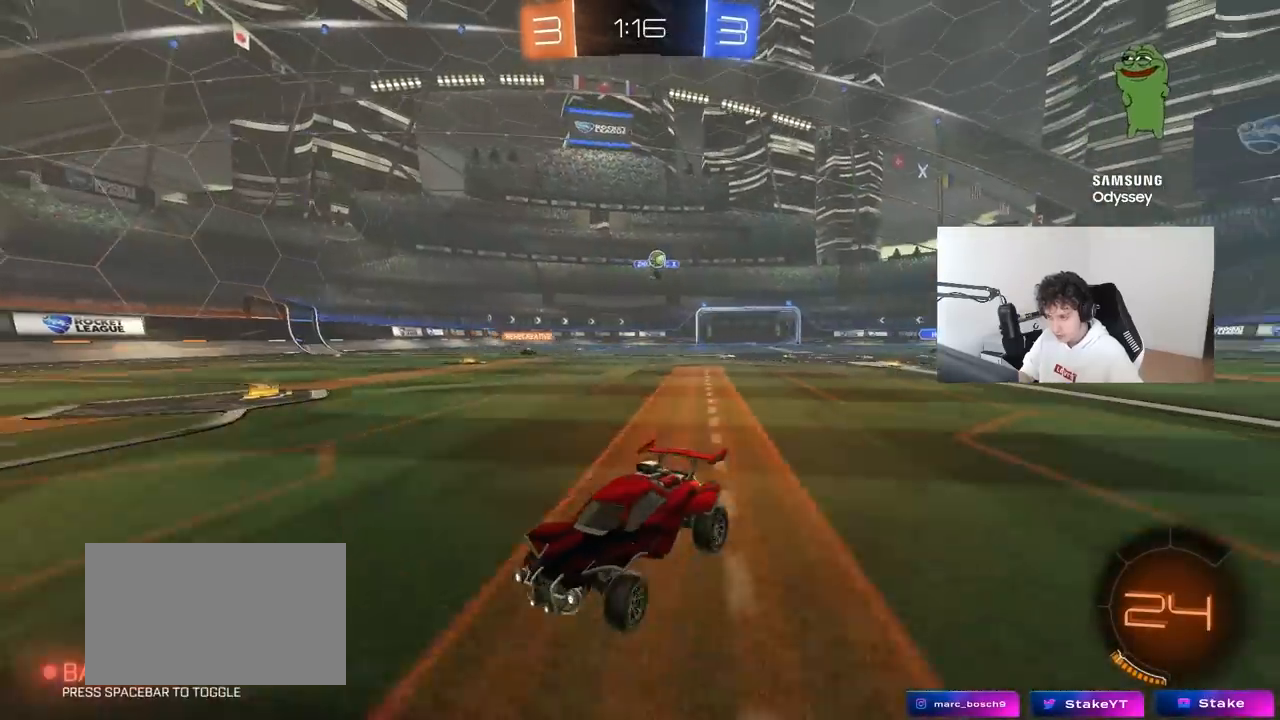
{"keys": ["a", "w"], "mouse": [], "mouse_move": "still", "events": [[67, "a", "up"], [150, "a", "down"], [150, "shift", "down"], [300, "shift", "up"]]}
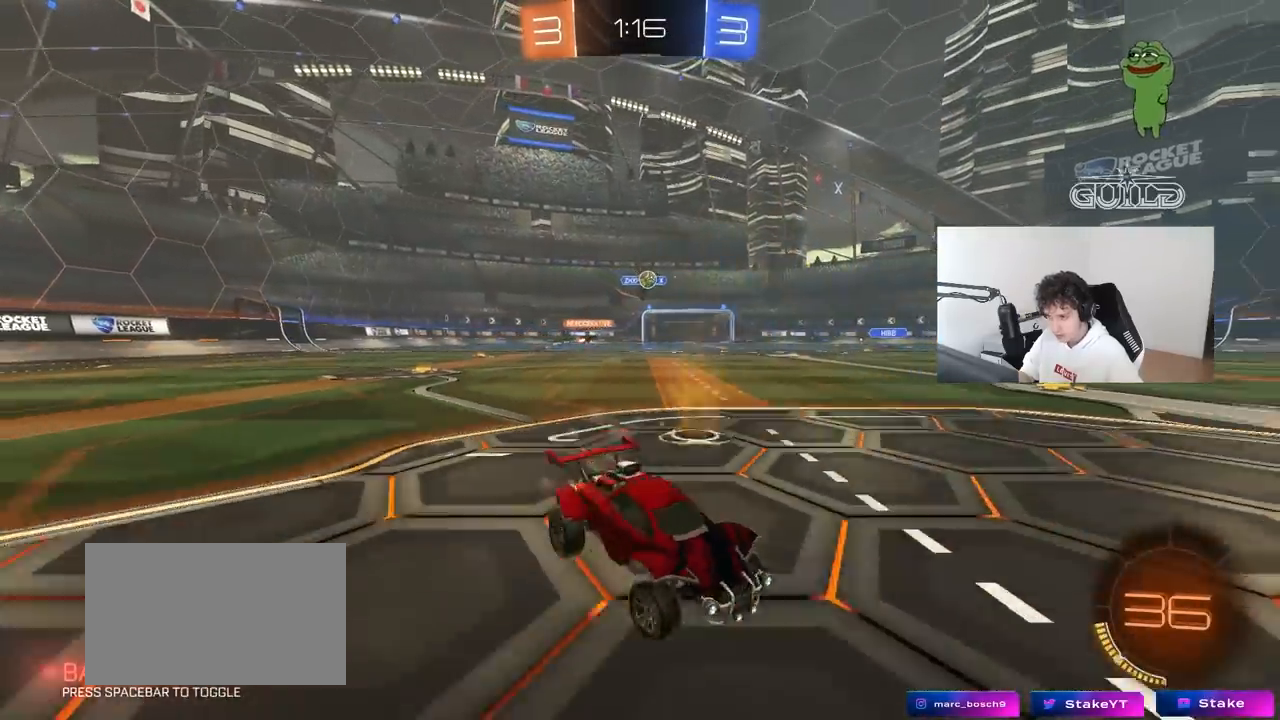
{"keys": ["a", "w"], "mouse": [], "mouse_move": "still", "events": [[117, "shift", "down"], [217, "shift", "up"], [400, "a", "up"], [500, "a", "down"]]}
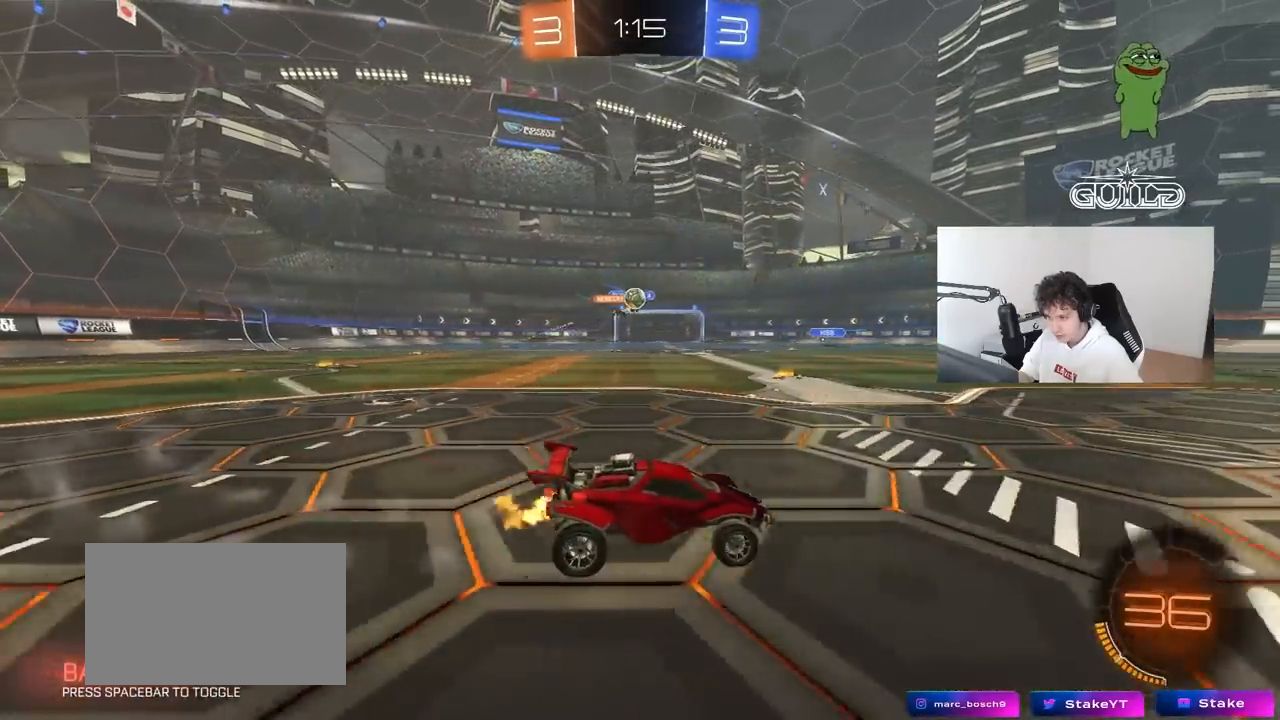
{"keys": ["a"], "mouse": [], "mouse_move": "down-left", "events": [[467, "w", "up"]]}